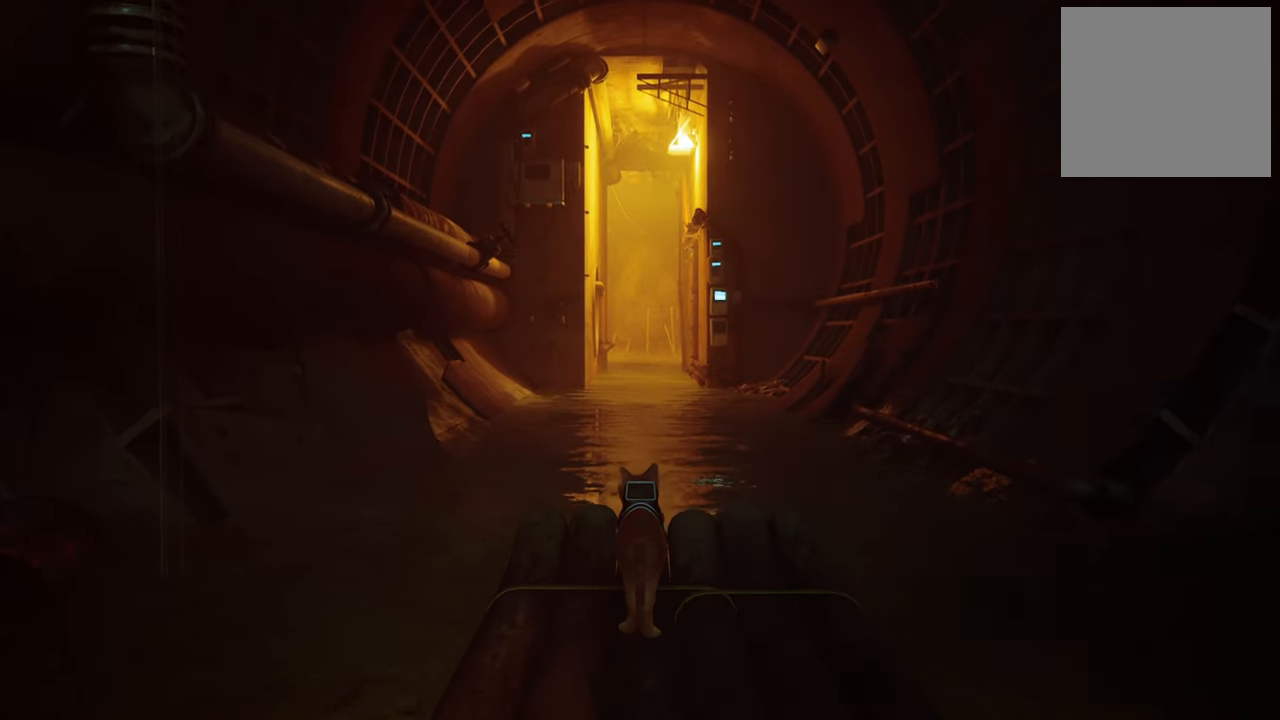
Gameplay with a controller (Xbox layout); each line is a JSON object with the inputs held at the frame after it. "events" lists button and stick changes between this image and that frame as [ms after this image, input, new state], when the widget could be followed in between.
{"buttons": [], "left_stick": "center", "right_stick": "right", "events": [[460, "right_stick", "right"]]}
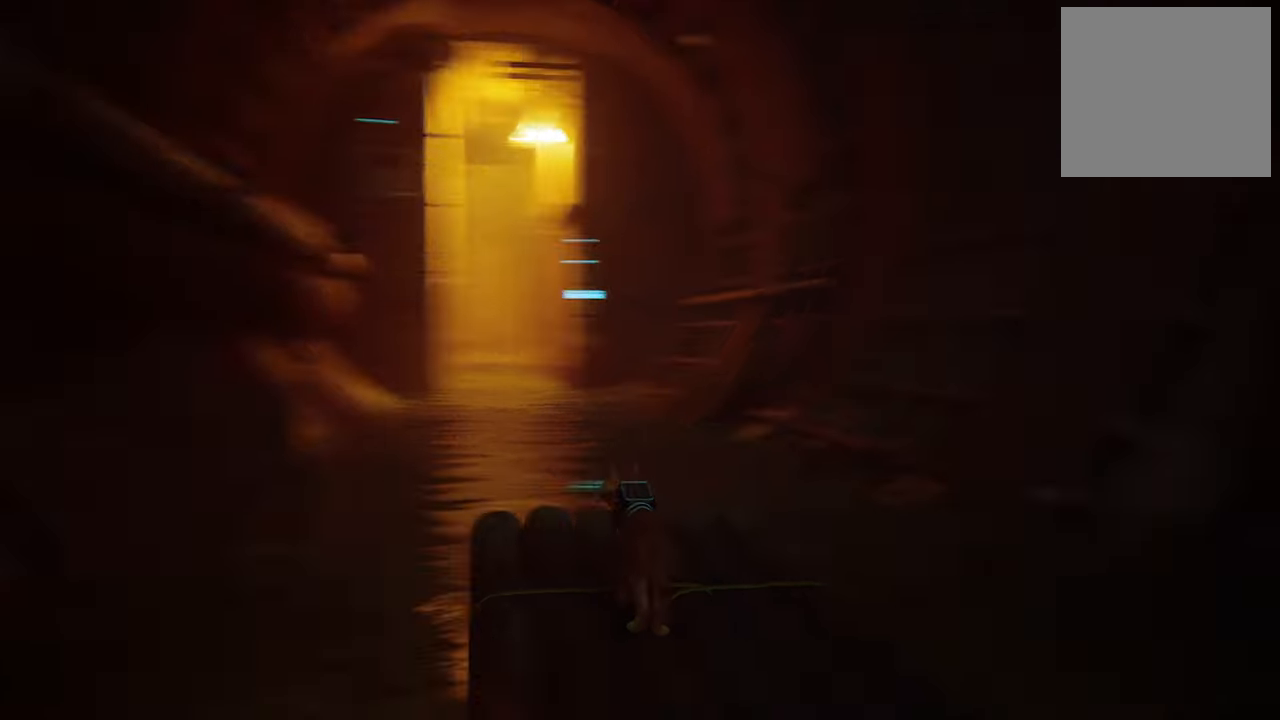
{"buttons": [], "left_stick": "center", "right_stick": "right", "events": []}
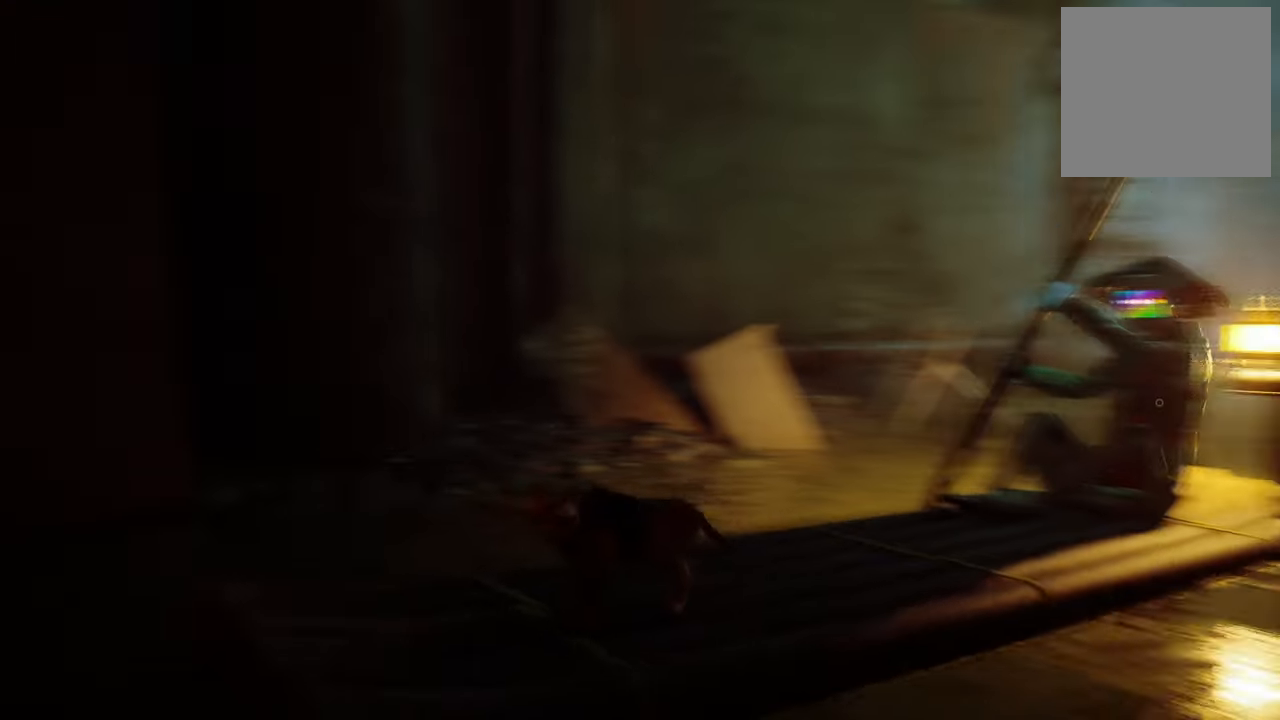
{"buttons": [], "left_stick": "up", "right_stick": "center", "events": [[280, "right_stick", "center"], [460, "left_stick", "up"]]}
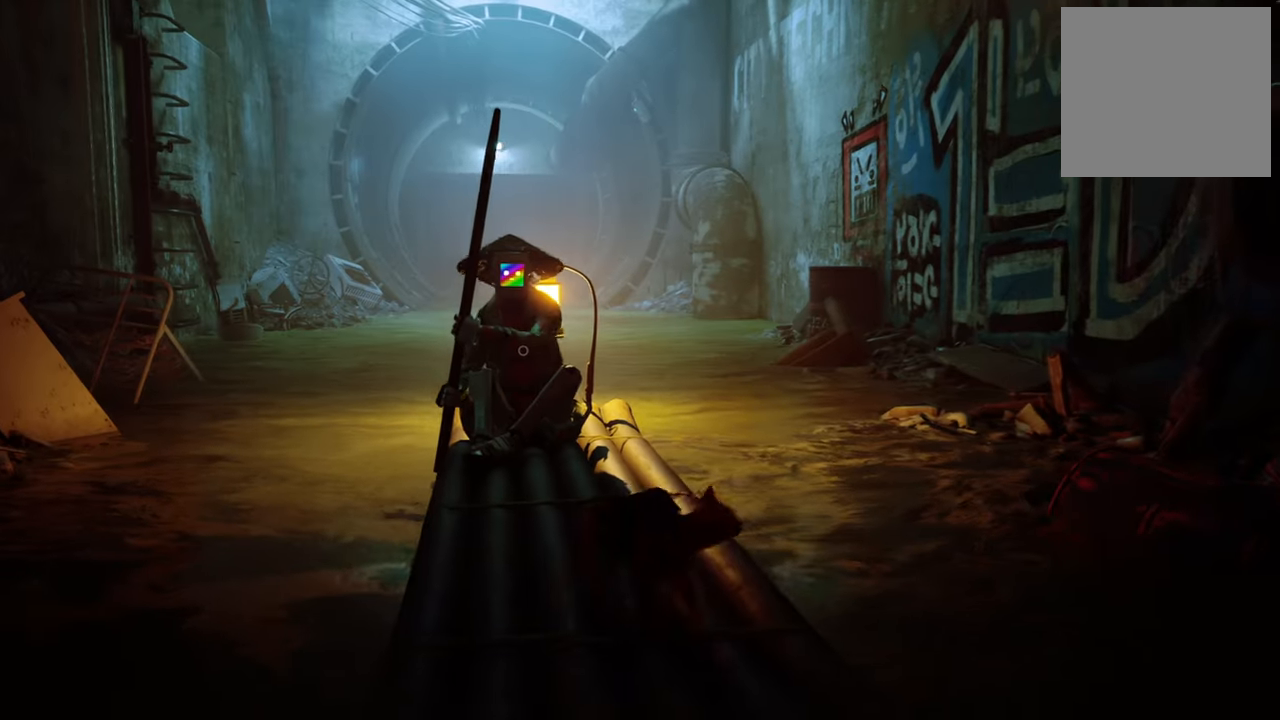
{"buttons": [], "left_stick": "up-left", "right_stick": "center", "events": [[300, "left_stick", "up-left"]]}
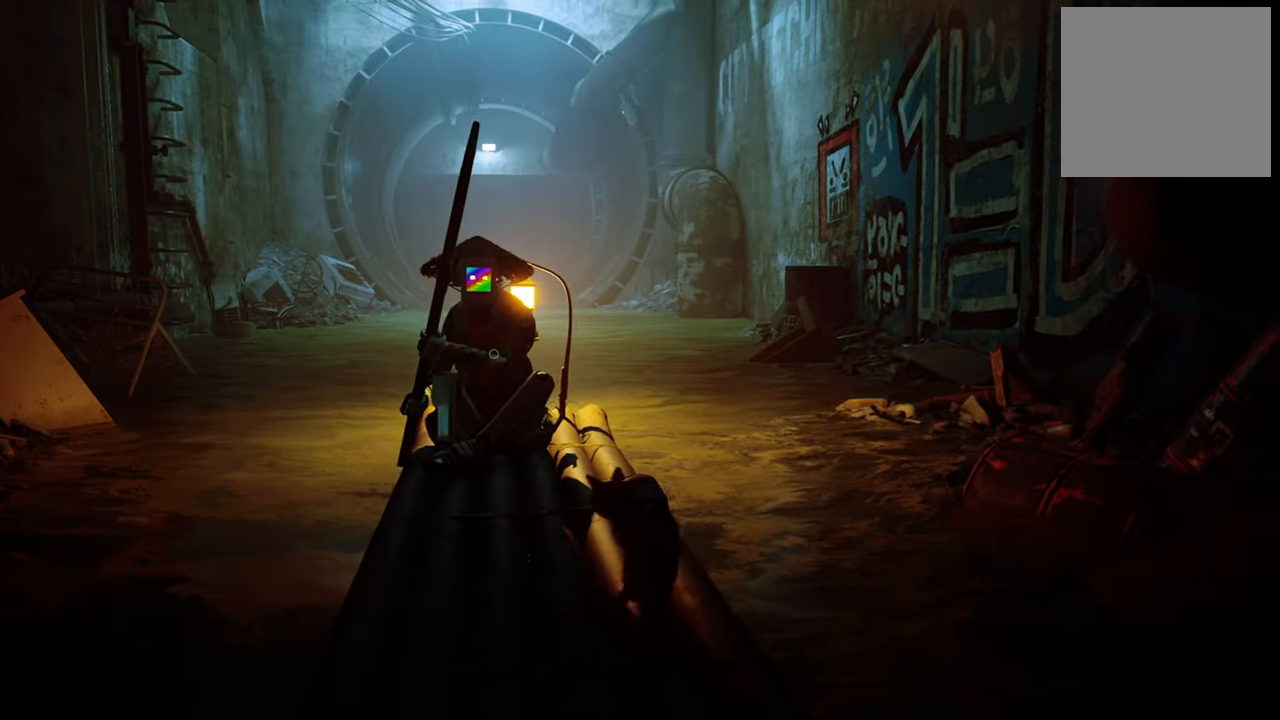
{"buttons": [], "left_stick": "center", "right_stick": "center", "events": [[220, "left_stick", "center"]]}
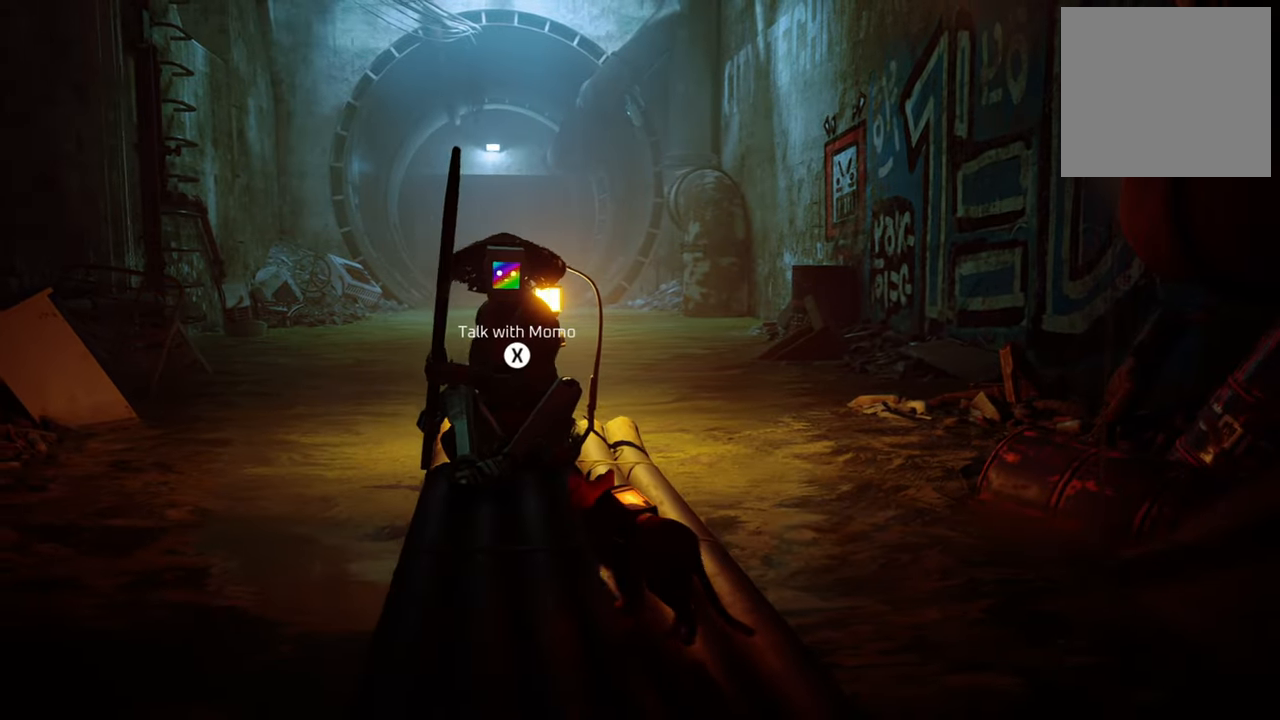
{"buttons": [], "left_stick": "center", "right_stick": "center", "events": [[360, "X", "down"], [500, "X", "up"]]}
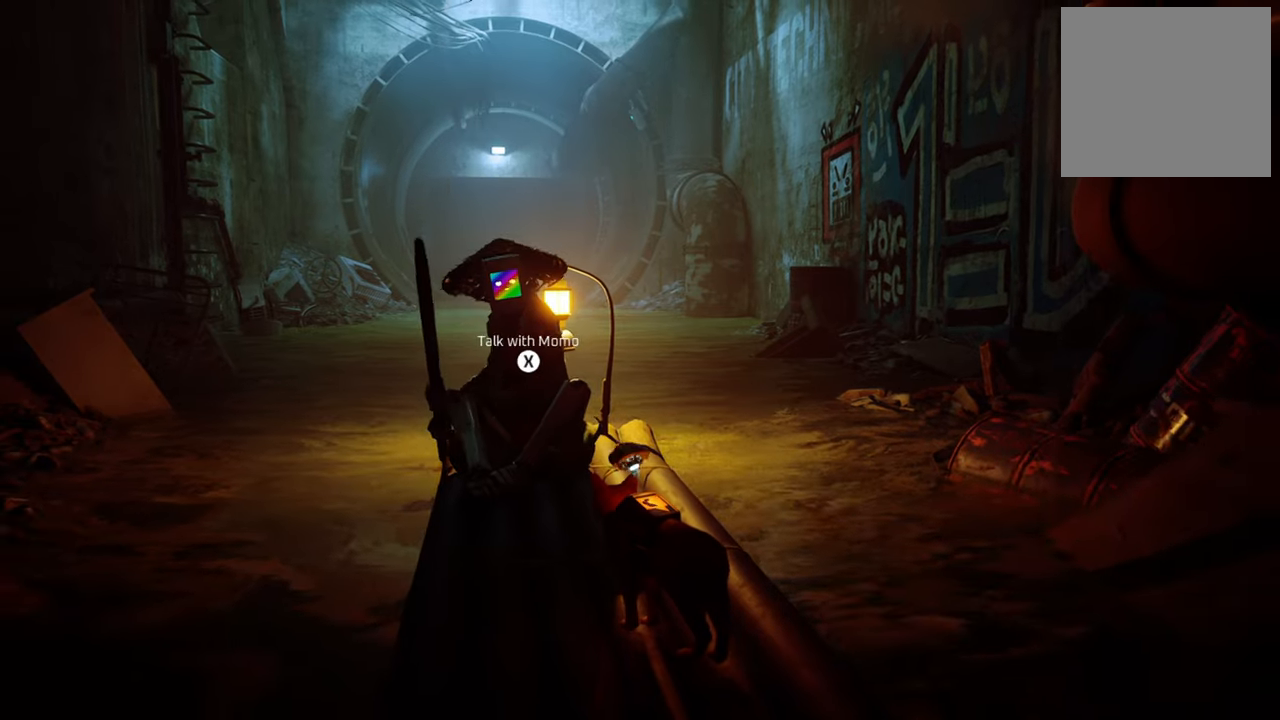
{"buttons": [], "left_stick": "center", "right_stick": "center", "events": []}
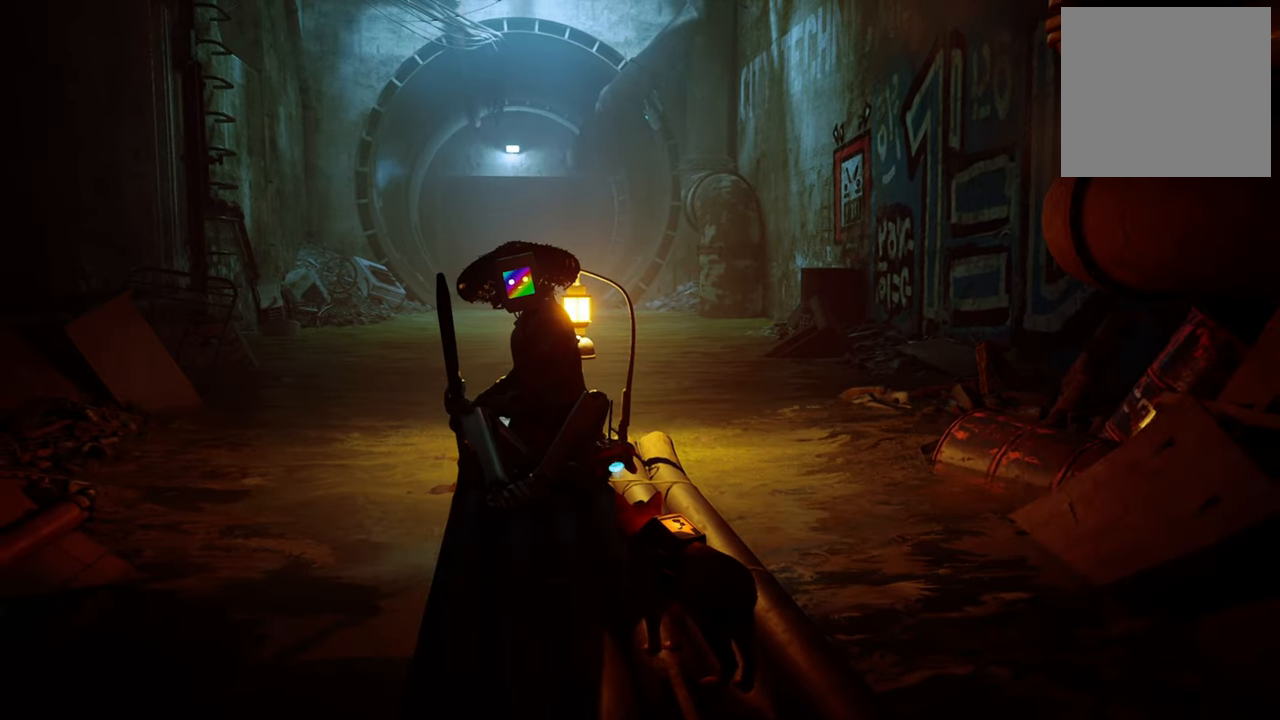
{"buttons": [], "left_stick": "center", "right_stick": "center", "events": []}
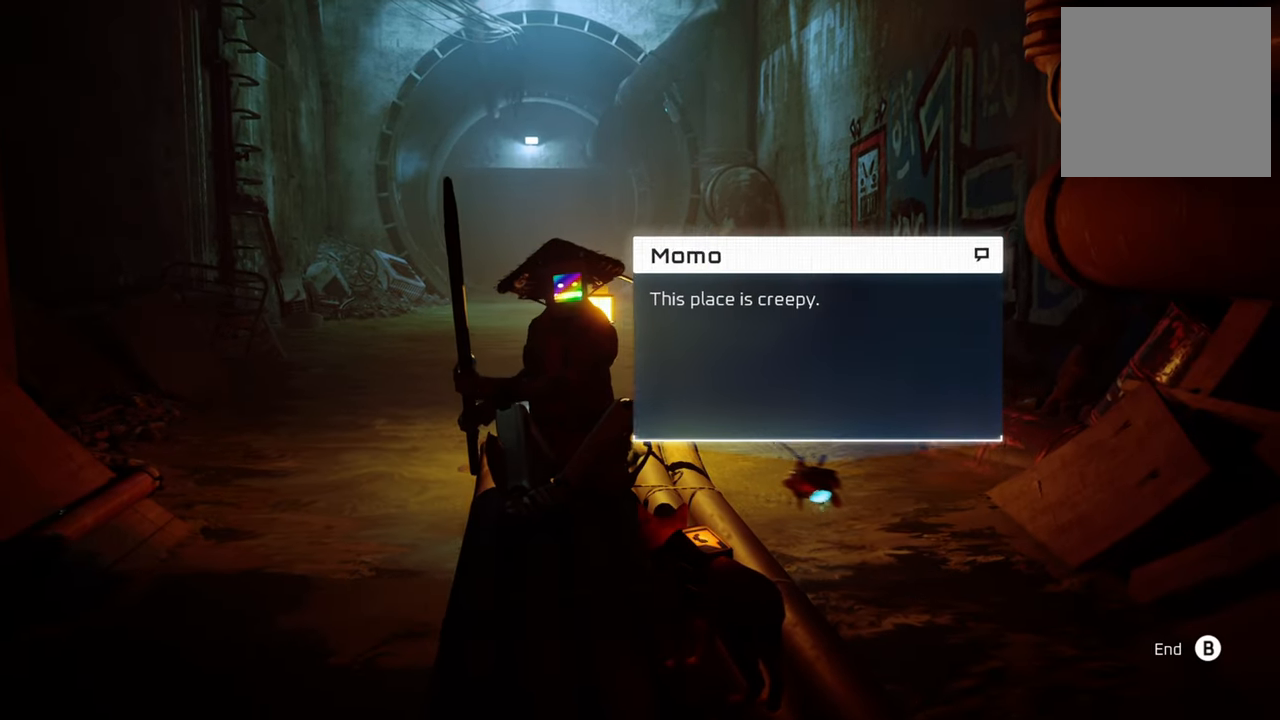
{"buttons": [], "left_stick": "center", "right_stick": "center", "events": []}
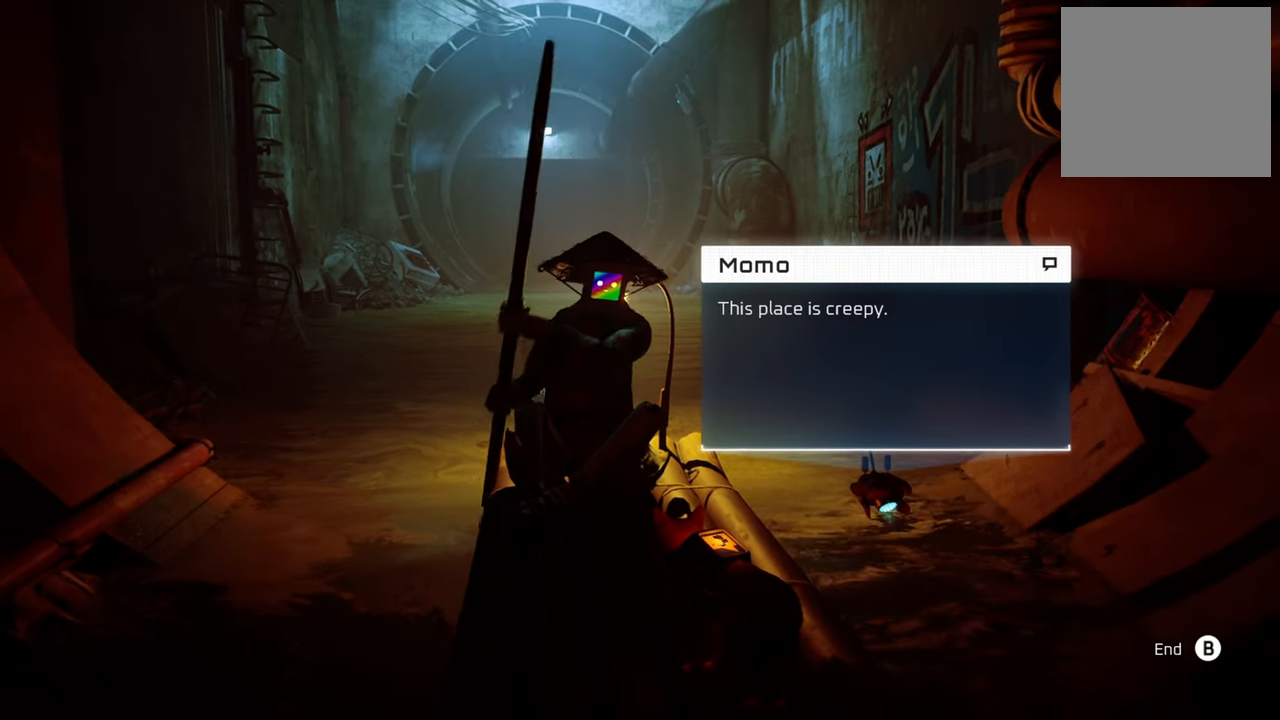
{"buttons": [], "left_stick": "center", "right_stick": "center", "events": []}
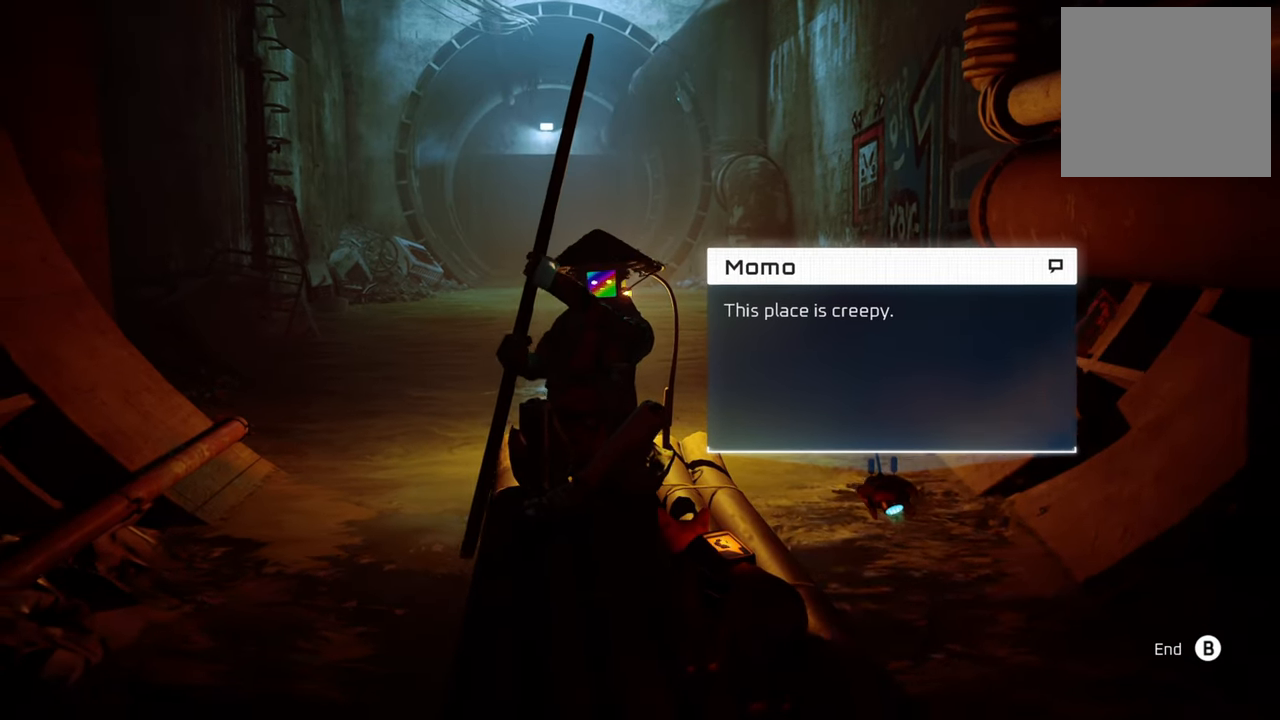
{"buttons": [], "left_stick": "center", "right_stick": "center", "events": []}
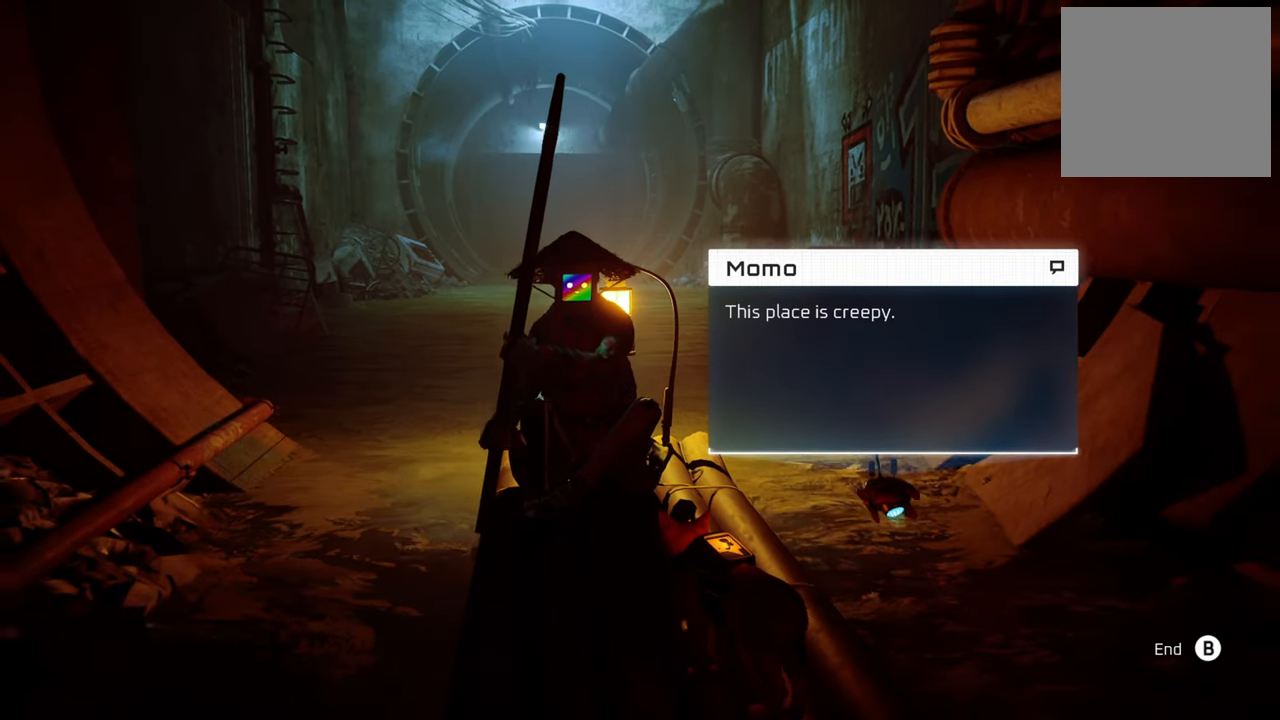
{"buttons": [], "left_stick": "center", "right_stick": "center", "events": []}
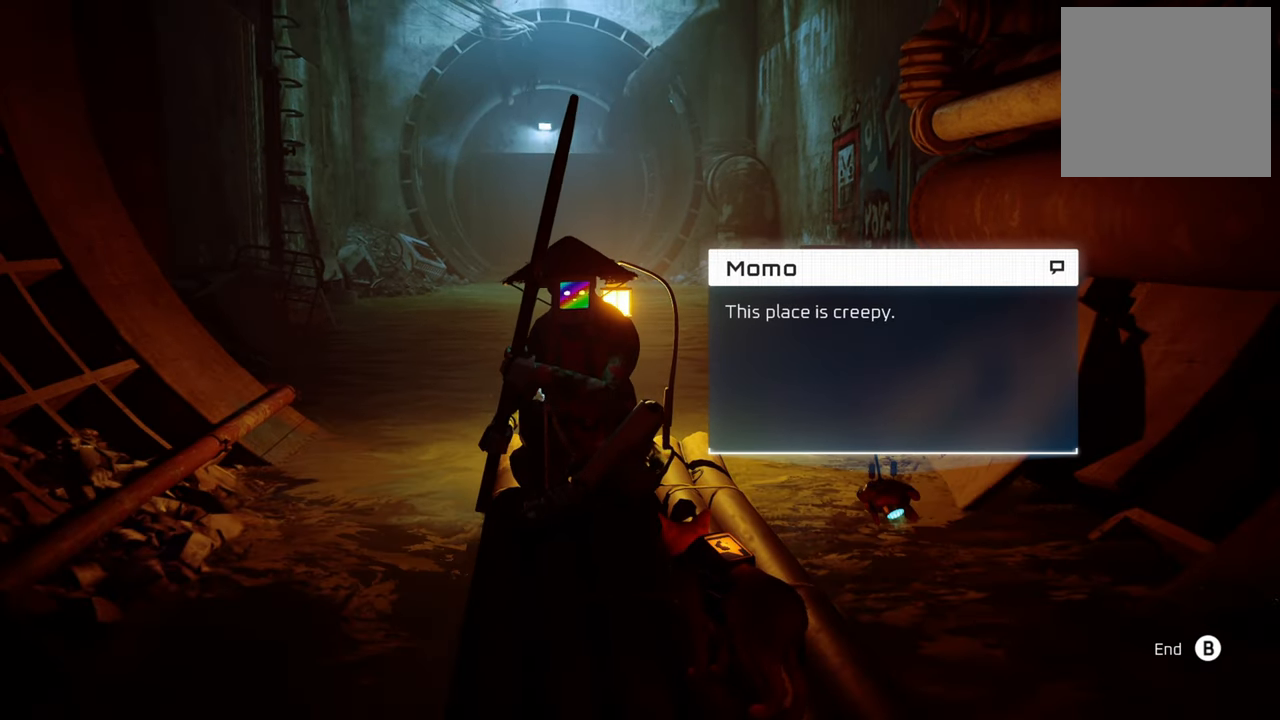
{"buttons": ["B"], "left_stick": "center", "right_stick": "center", "events": [[420, "B", "down"]]}
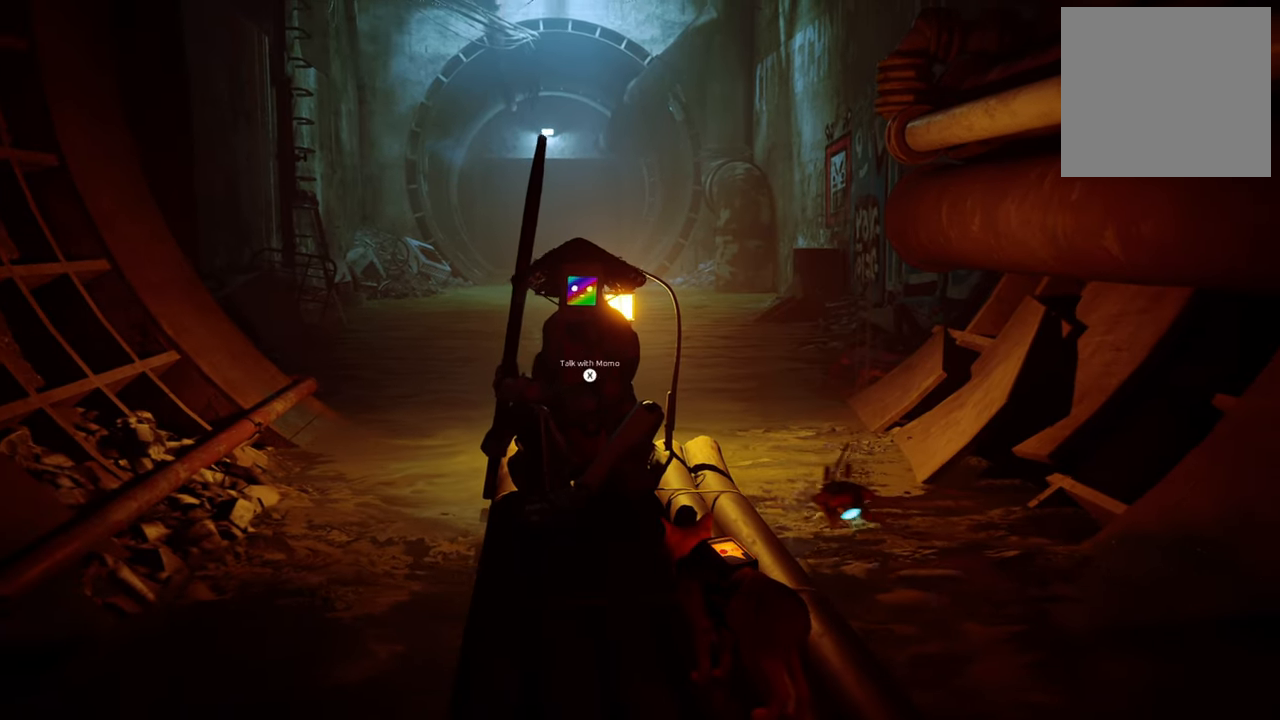
{"buttons": [], "left_stick": "center", "right_stick": "center", "events": [[20, "B", "up"]]}
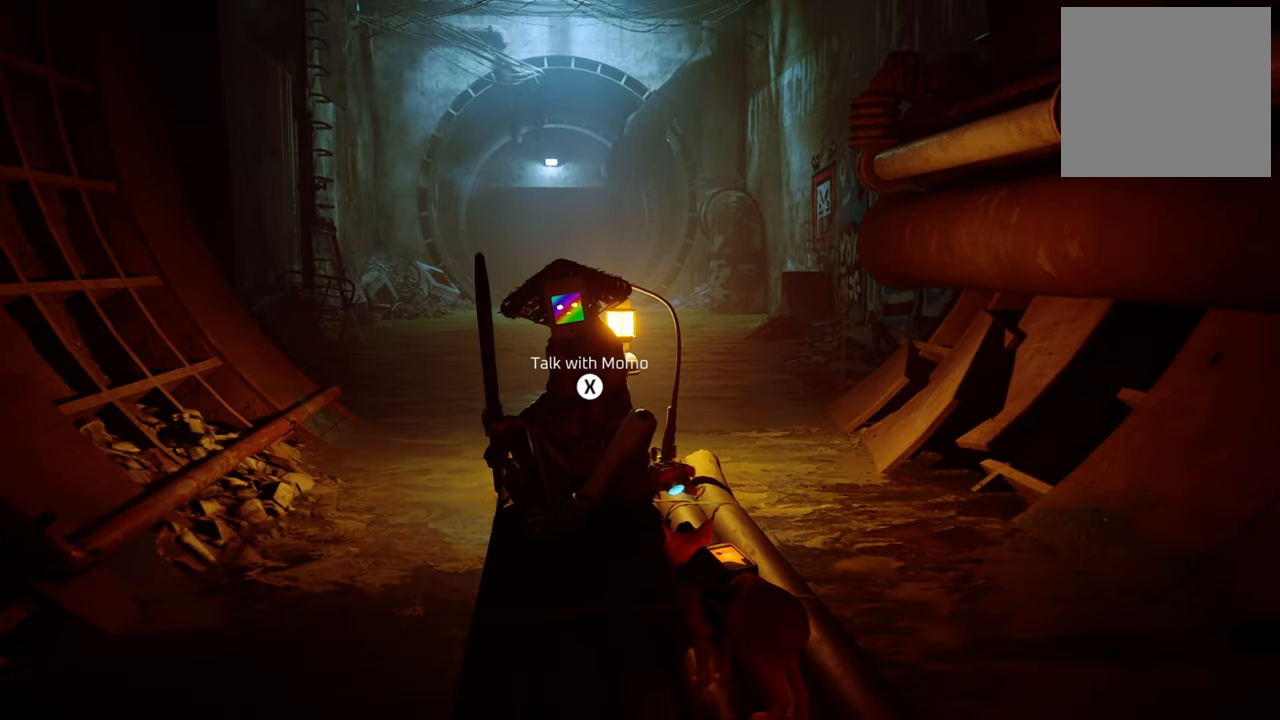
{"buttons": ["X"], "left_stick": "center", "right_stick": "center", "events": [[380, "X", "down"]]}
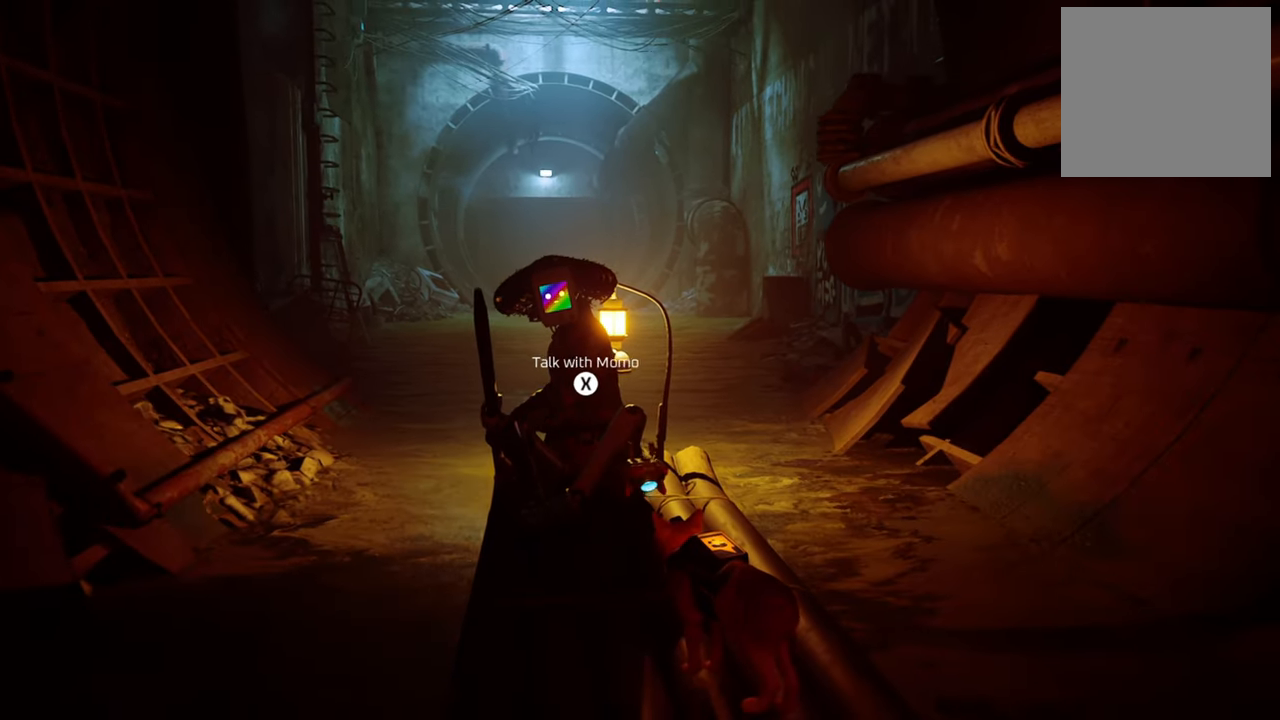
{"buttons": [], "left_stick": "center", "right_stick": "center", "events": [[60, "X", "up"]]}
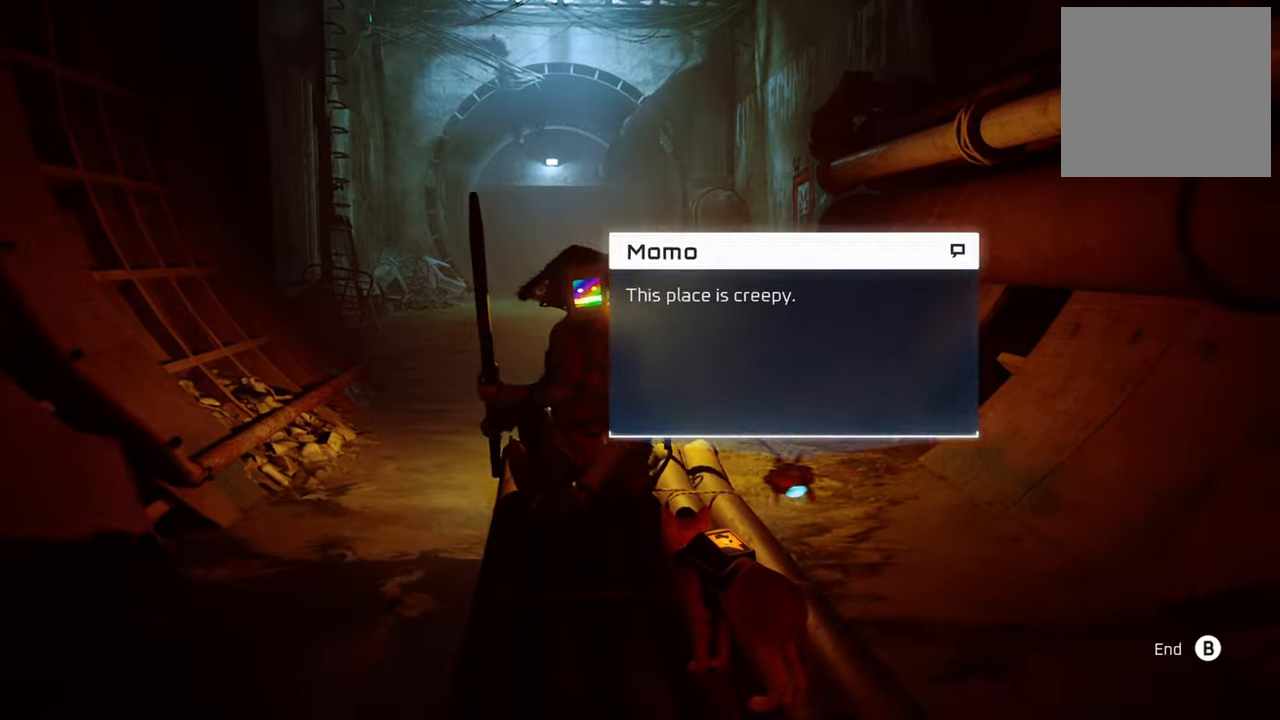
{"buttons": [], "left_stick": "center", "right_stick": "center", "events": []}
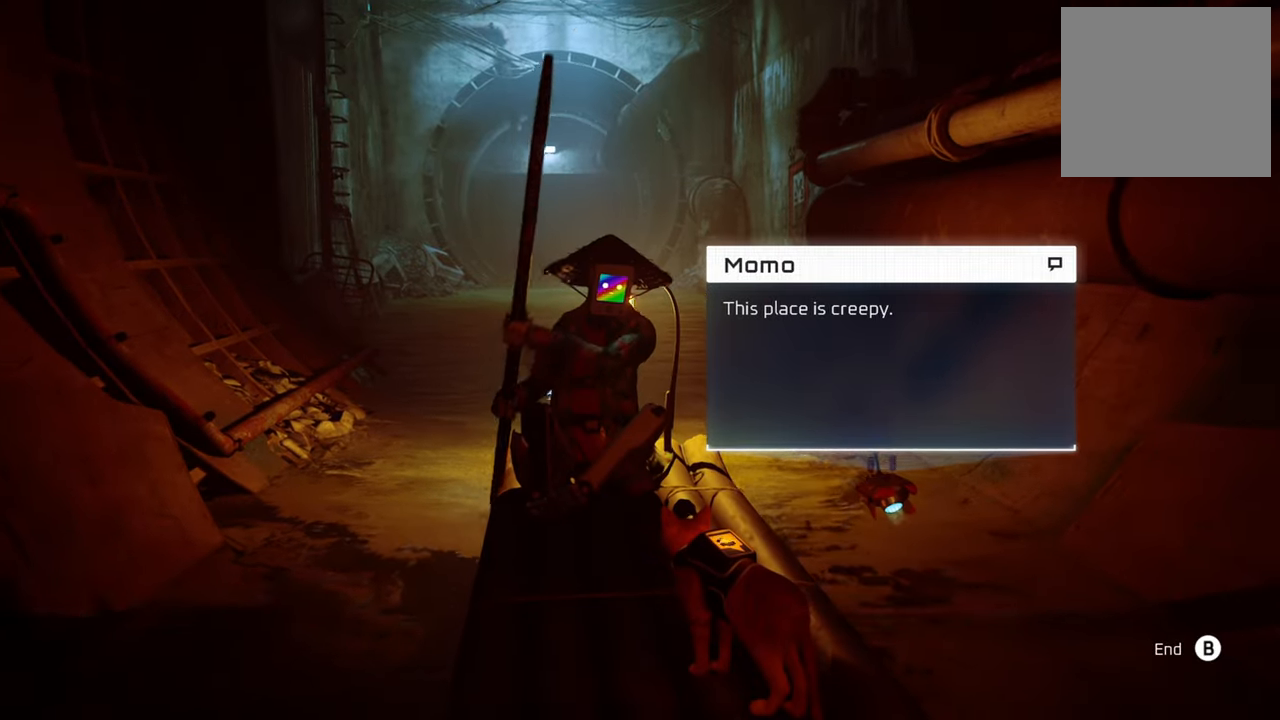
{"buttons": [], "left_stick": "center", "right_stick": "center", "events": [[140, "B", "down"], [260, "B", "up"]]}
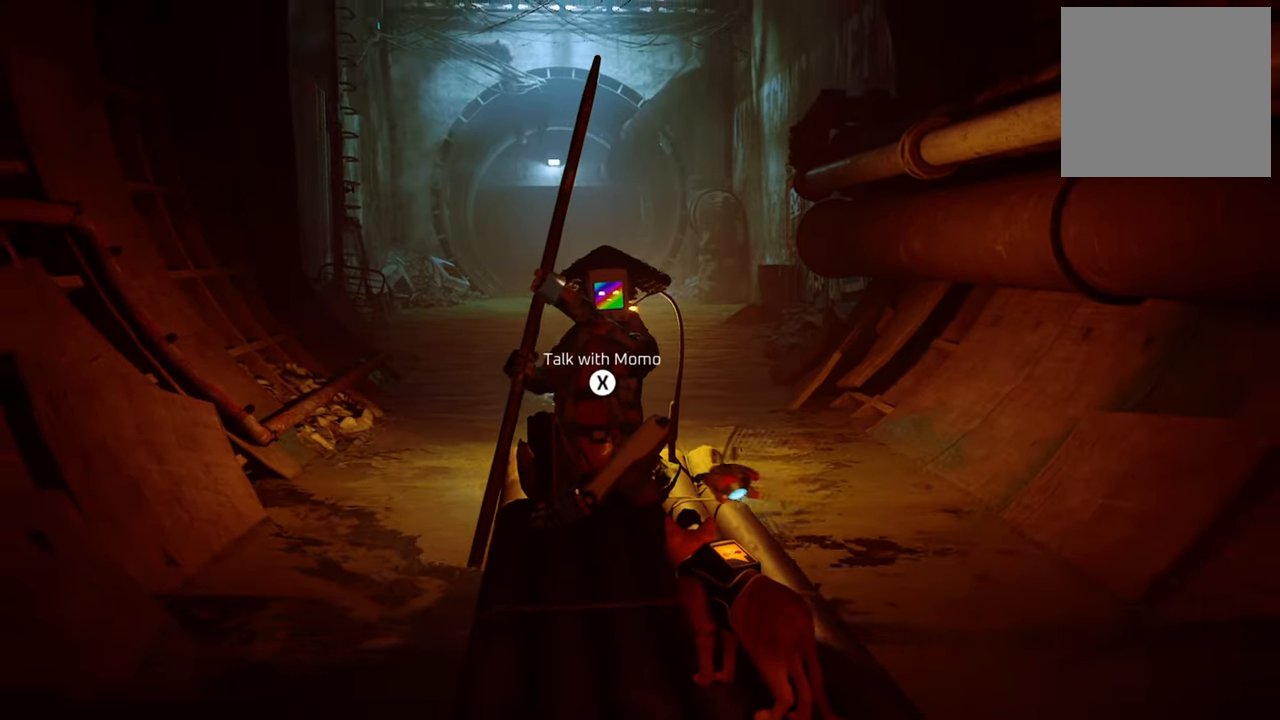
{"buttons": [], "left_stick": "center", "right_stick": "left", "events": [[60, "right_stick", "left"]]}
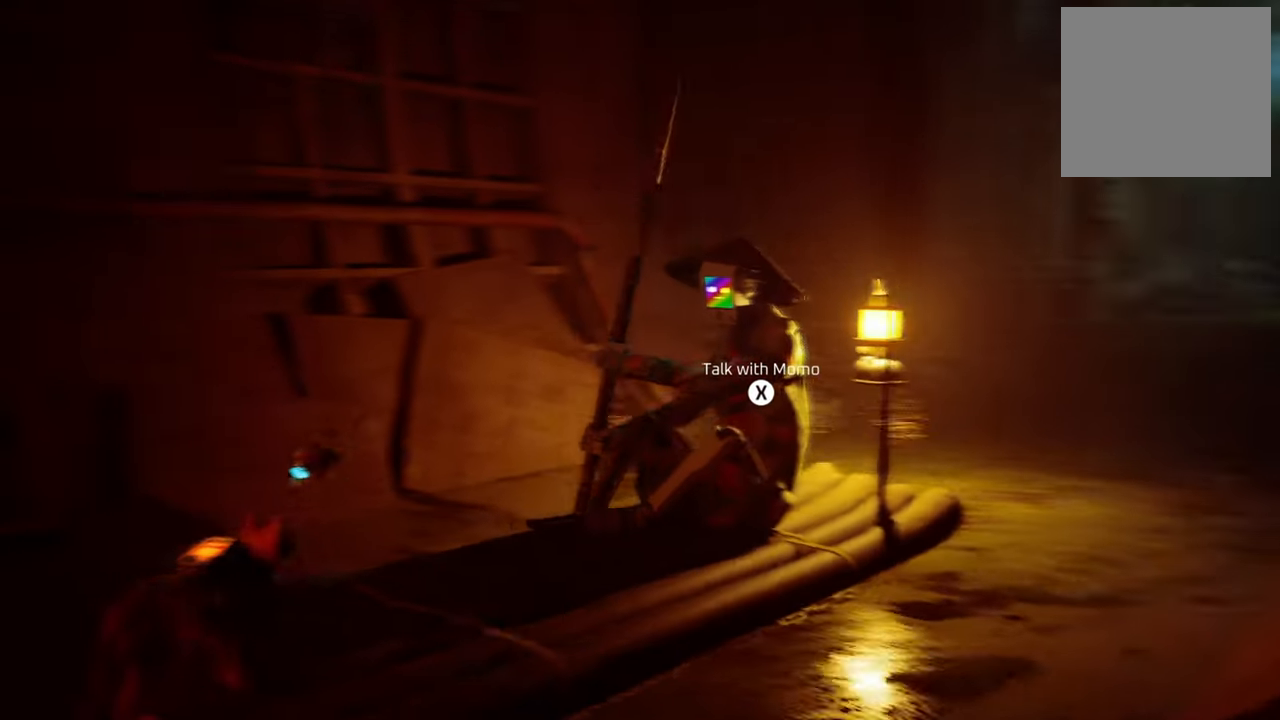
{"buttons": [], "left_stick": "center", "right_stick": "left", "events": [[180, "right_stick", "center"], [420, "right_stick", "left"]]}
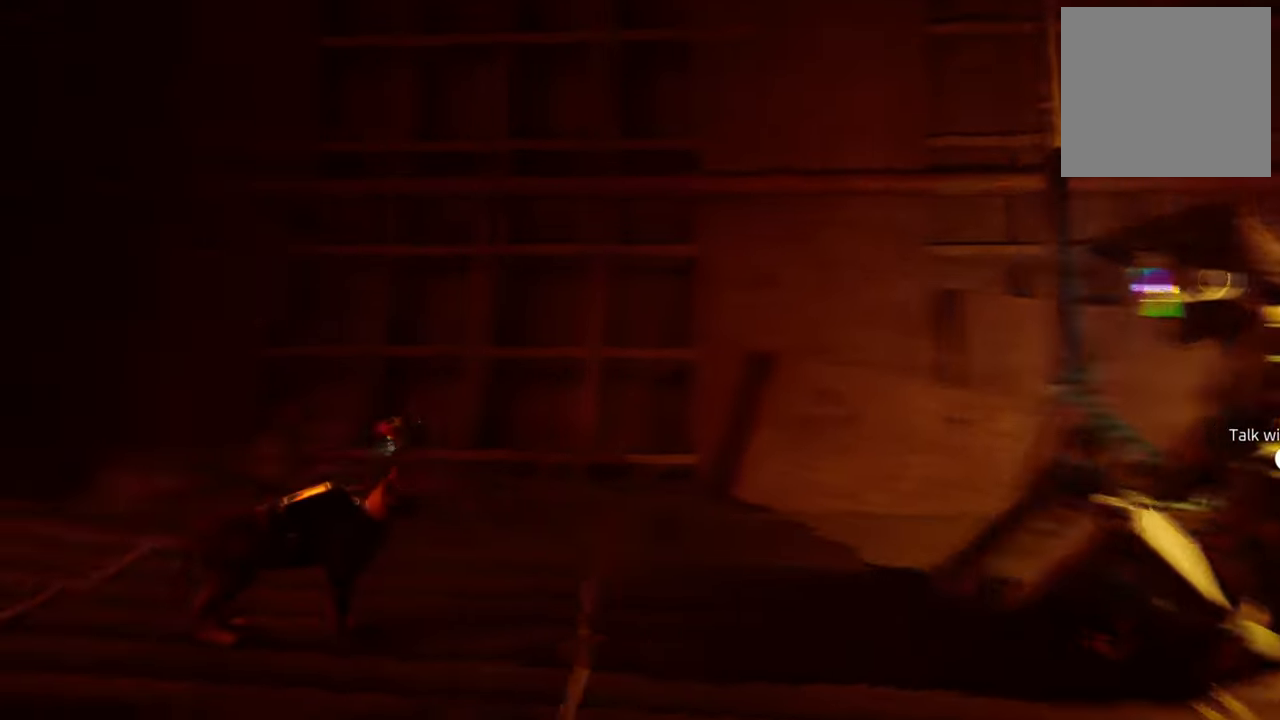
{"buttons": [], "left_stick": "center", "right_stick": "center", "events": [[400, "right_stick", "center"]]}
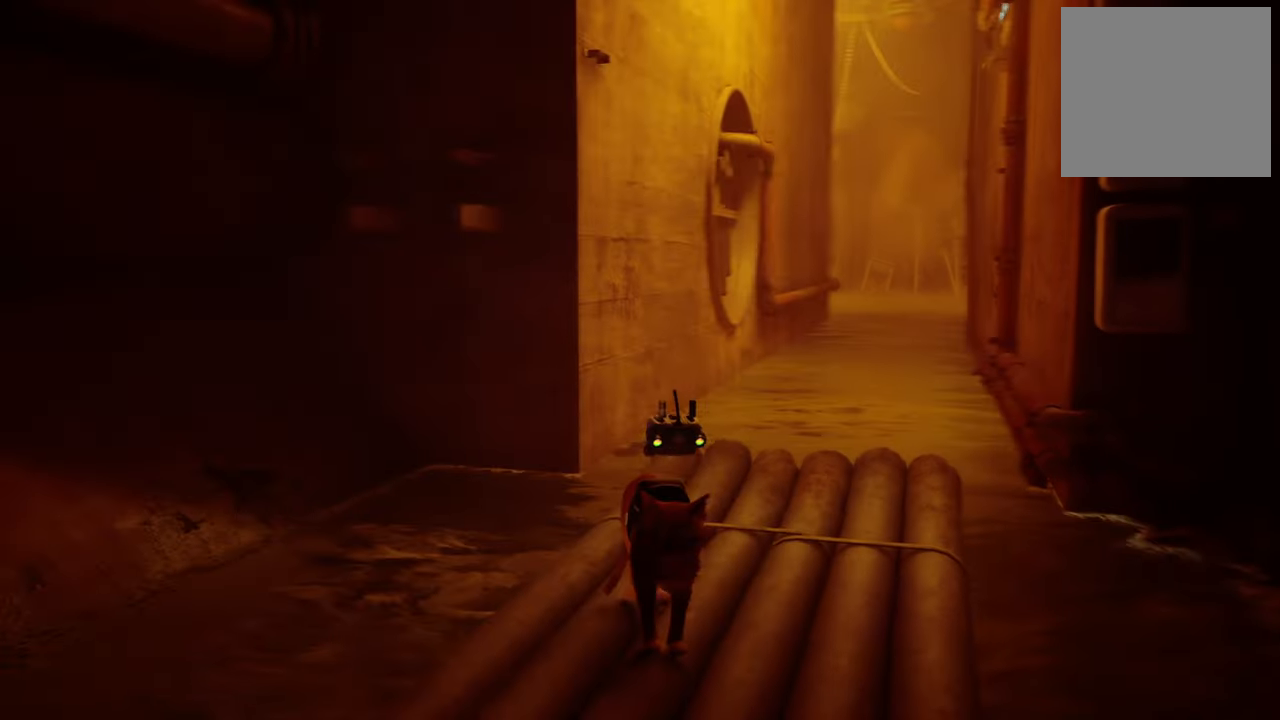
{"buttons": [], "left_stick": "up", "right_stick": "center", "events": [[140, "left_stick", "up"]]}
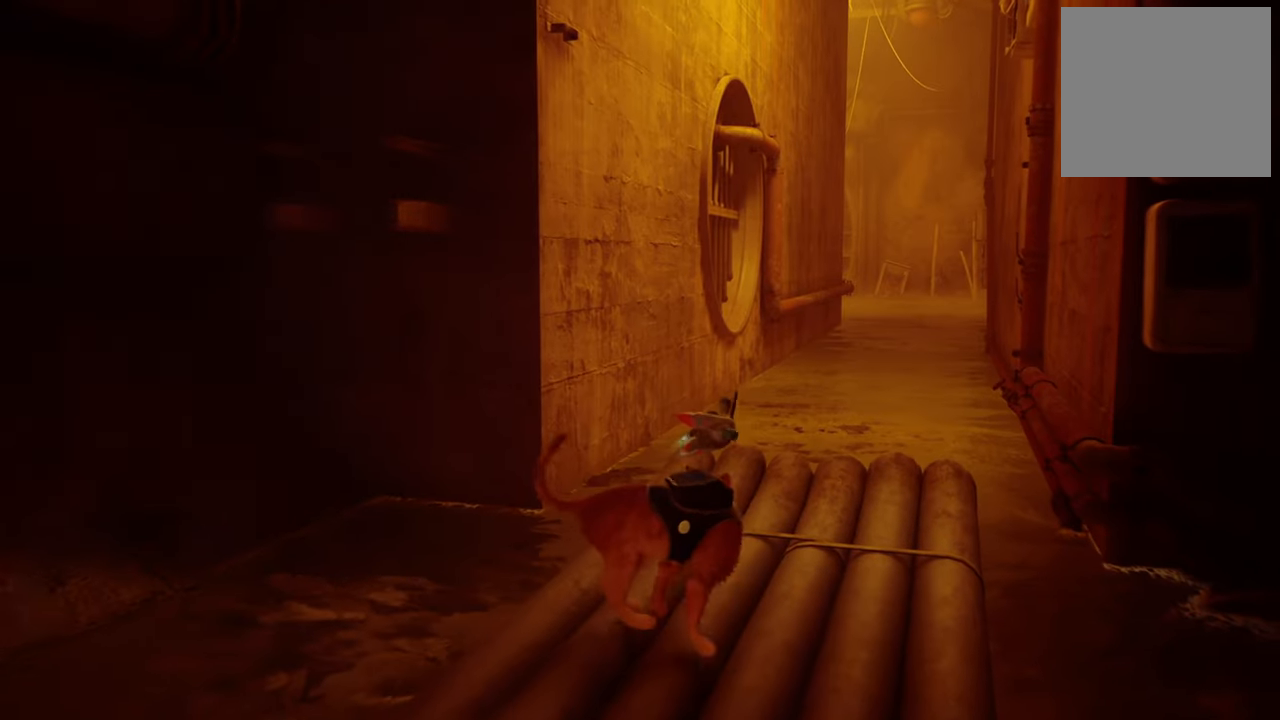
{"buttons": [], "left_stick": "center", "right_stick": "down-right", "events": [[60, "left_stick", "center"], [280, "right_stick", "down-right"]]}
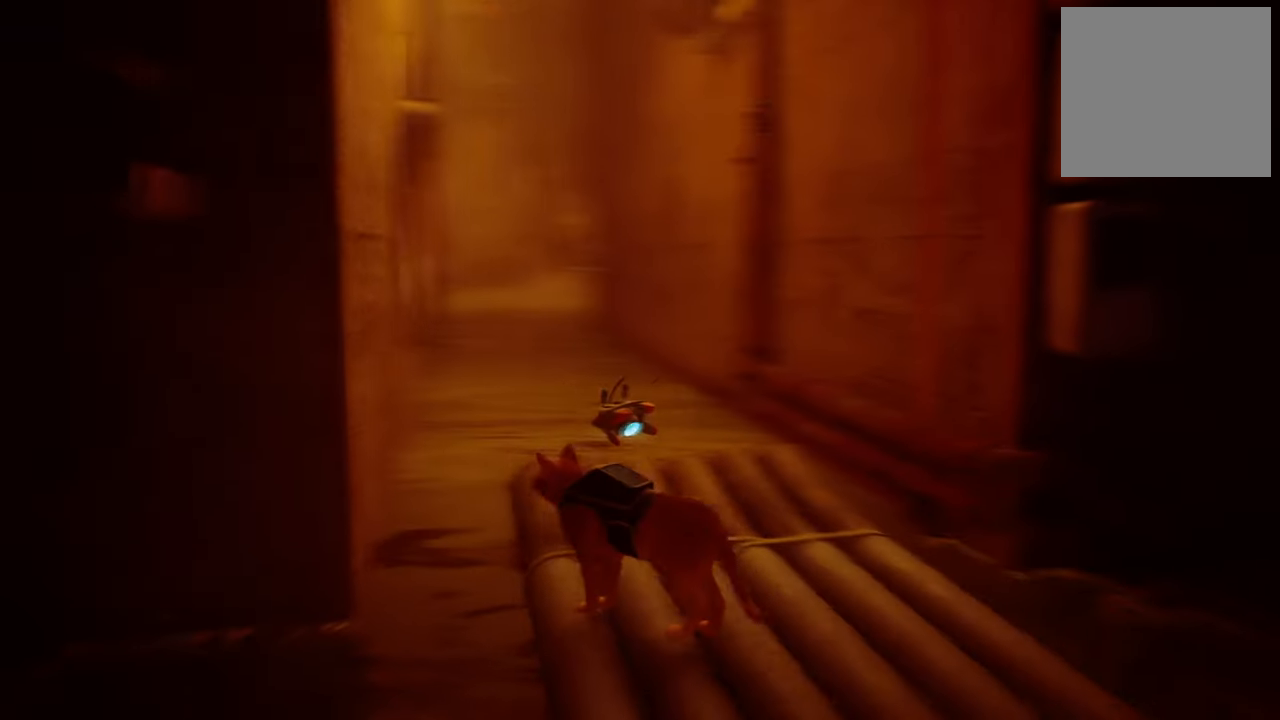
{"buttons": [], "left_stick": "center", "right_stick": "left", "events": [[100, "left_stick", "right"], [160, "left_stick", "up-right"], [180, "right_stick", "center"], [360, "left_stick", "center"], [500, "right_stick", "left"]]}
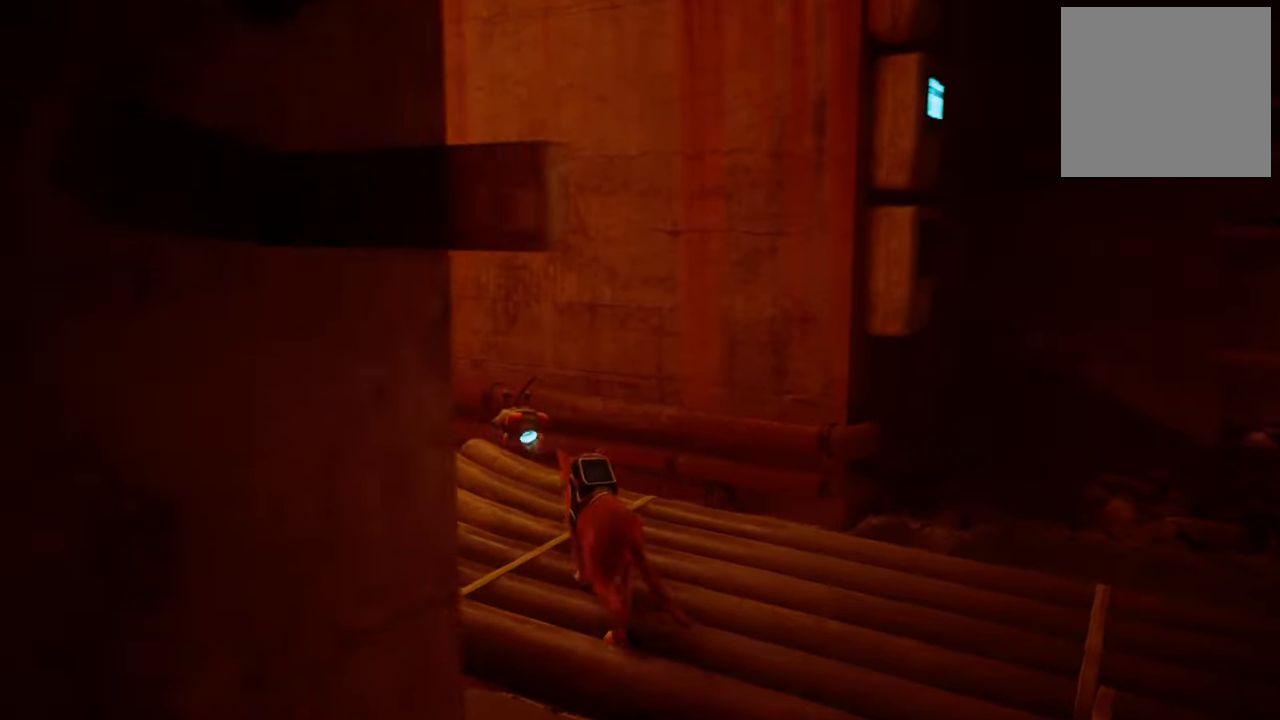
{"buttons": [], "left_stick": "center", "right_stick": "center", "events": [[200, "right_stick", "center"]]}